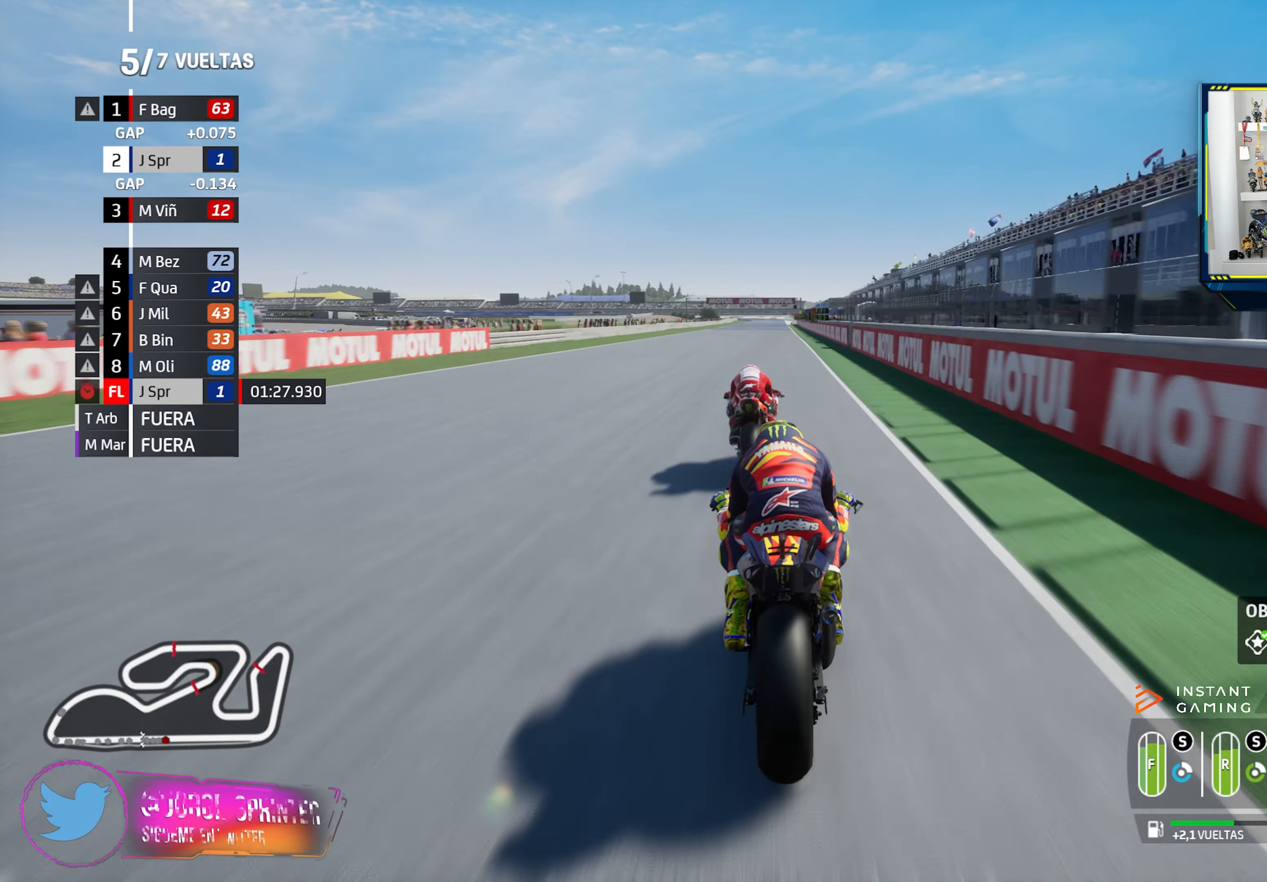
Gameplay with a controller (PlayStation layout); each line is a JSON object with the inputs held at the frame after it. "events" lists button and stick changes between this image and that frame as [ms after this image, input, new state], when the widget could be followed in between.
{"buttons": ["R2"], "left_stick": "right", "right_stick": "center", "events": [[183, "CIRCLE", "down"], [334, "CIRCLE", "up"], [384, "left_stick", "right"]]}
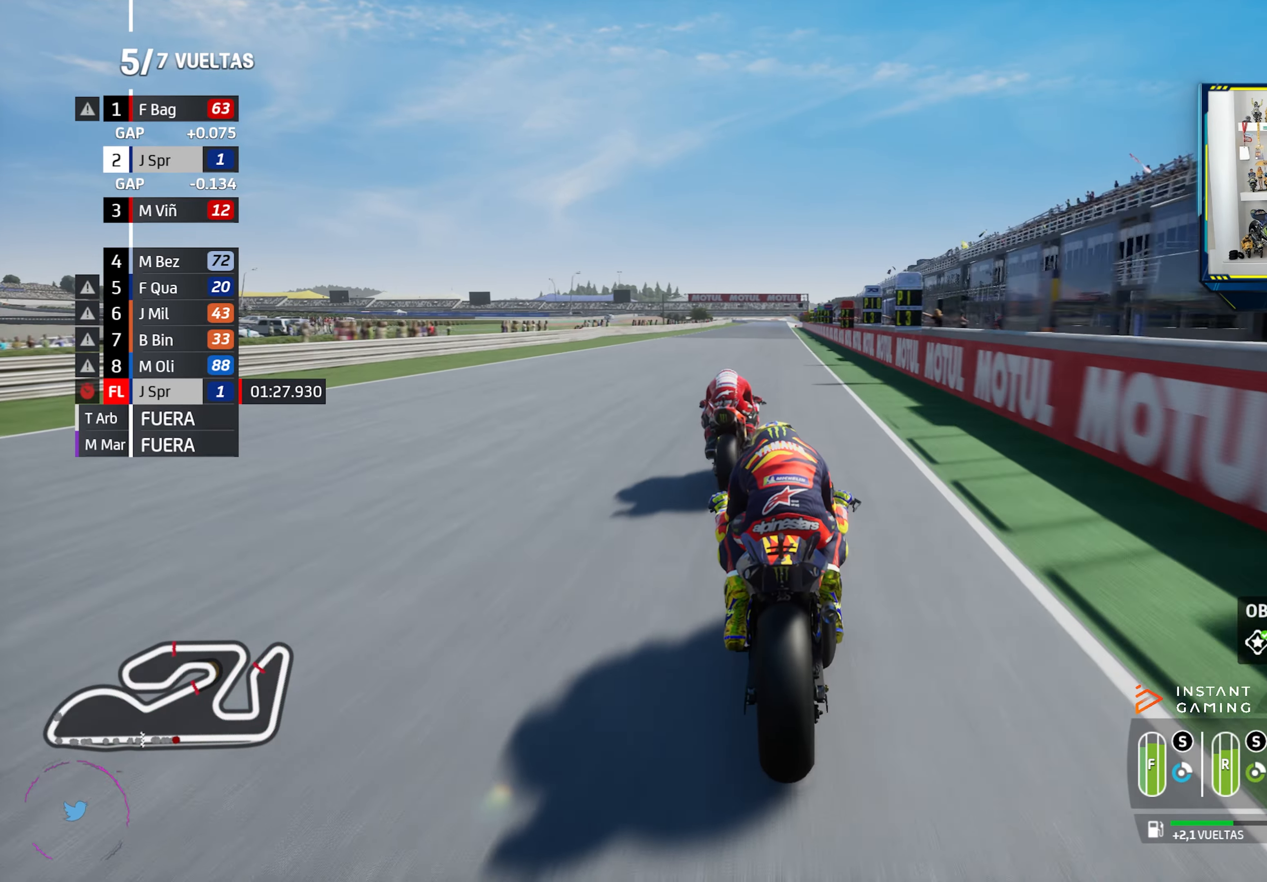
{"buttons": ["R2"], "left_stick": "center", "right_stick": "center", "events": [[17, "left_stick", "center"]]}
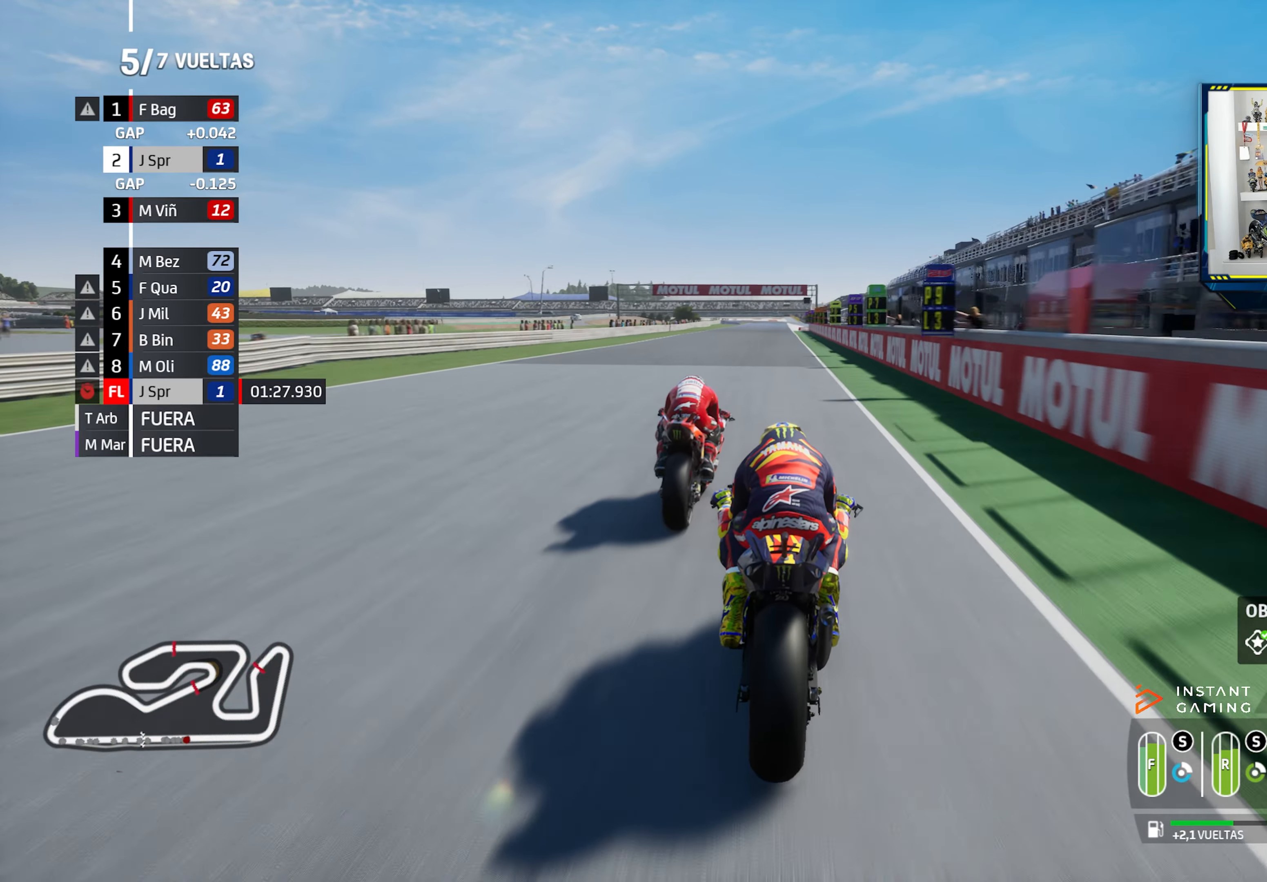
{"buttons": ["R2"], "left_stick": "right", "right_stick": "center", "events": [[484, "left_stick", "right"]]}
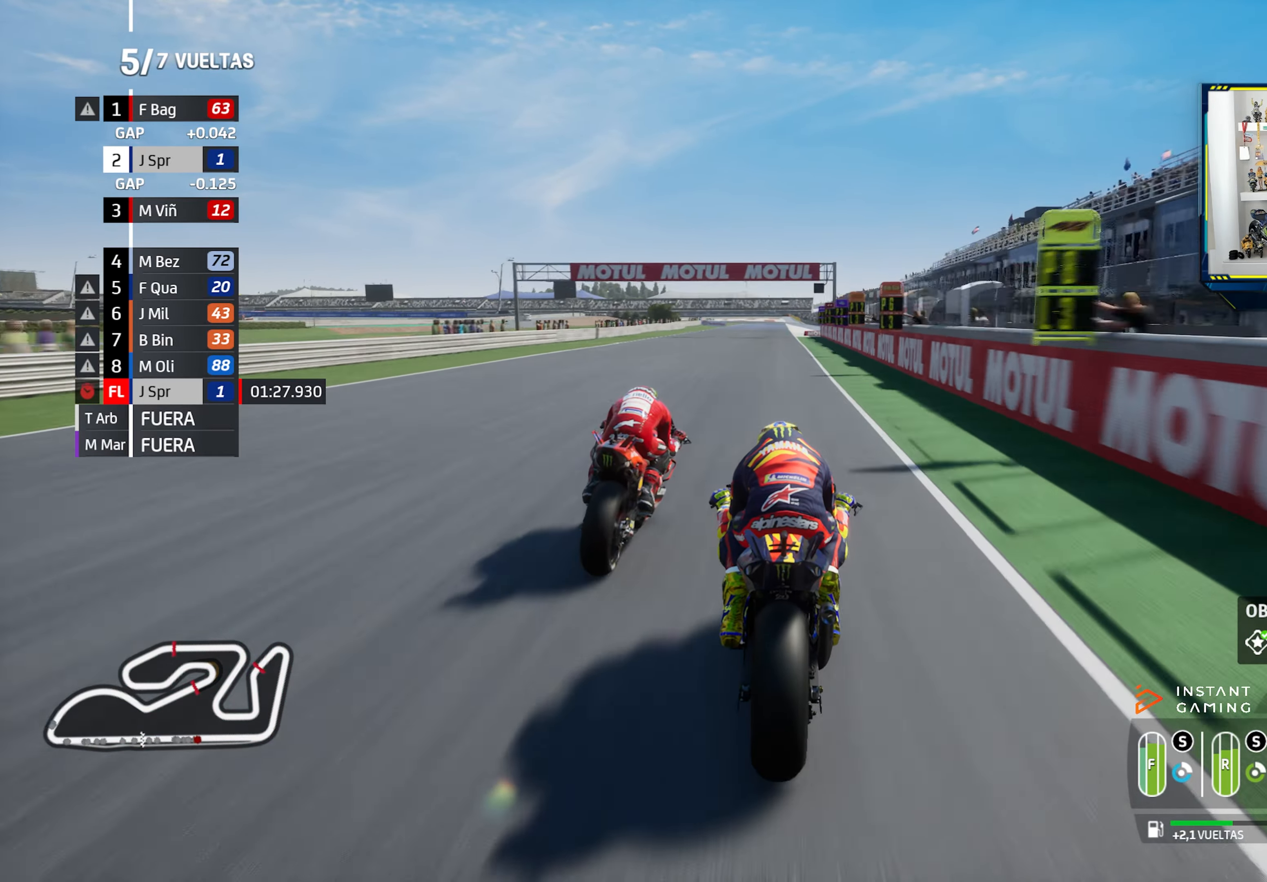
{"buttons": ["CROSS", "SQUARE", "L2"], "left_stick": "center", "right_stick": "center", "events": [[118, "left_stick", "center"], [385, "CROSS", "down"], [385, "L2", "down"], [385, "SQUARE", "down"], [435, "R2", "up"]]}